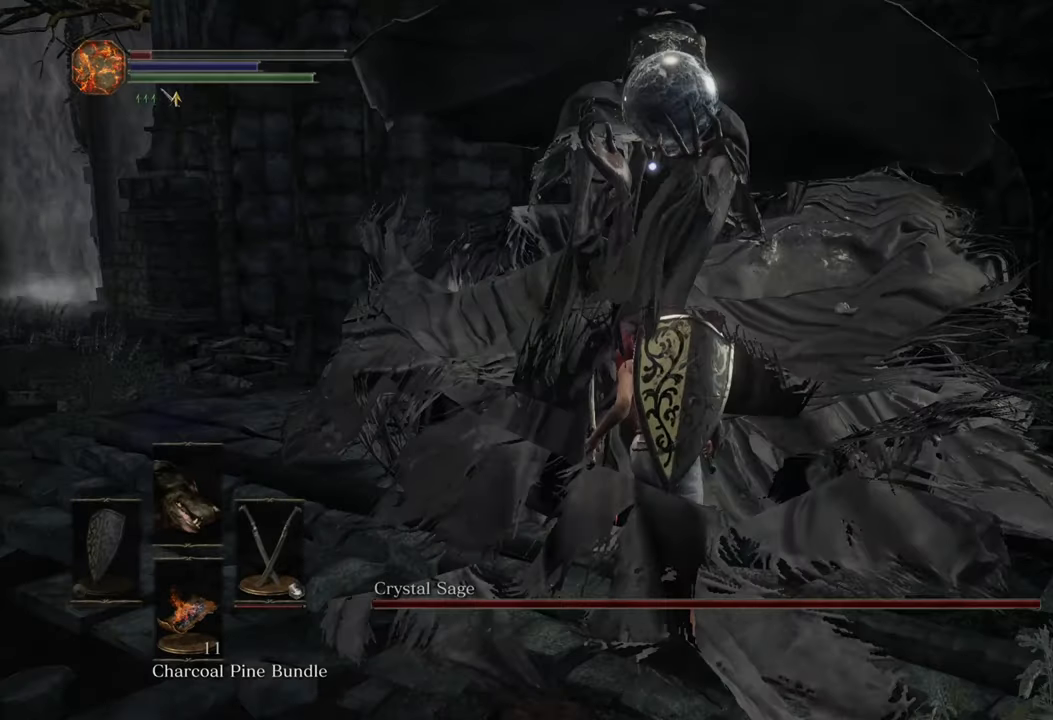
Gameplay with a controller (PlayStation layout); each line is a JSON object with the inputs held at the frame after it. "events" lists button and stick changes between this image and that frame as [ms after this image, input, new state], when the widget could be followed in between. Not read: R2.
{"buttons": ["L1"], "left_stick": "up", "right_stick": "center", "events": [[416, "L1", "down"]]}
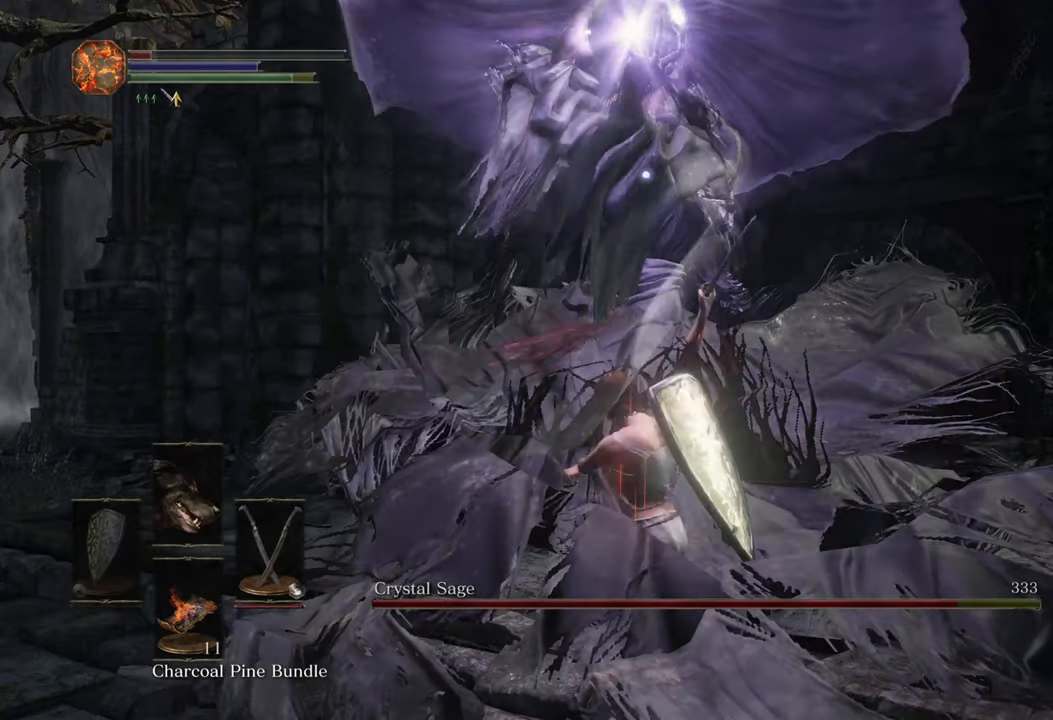
{"buttons": [], "left_stick": "up", "right_stick": "center", "events": [[66, "L1", "up"]]}
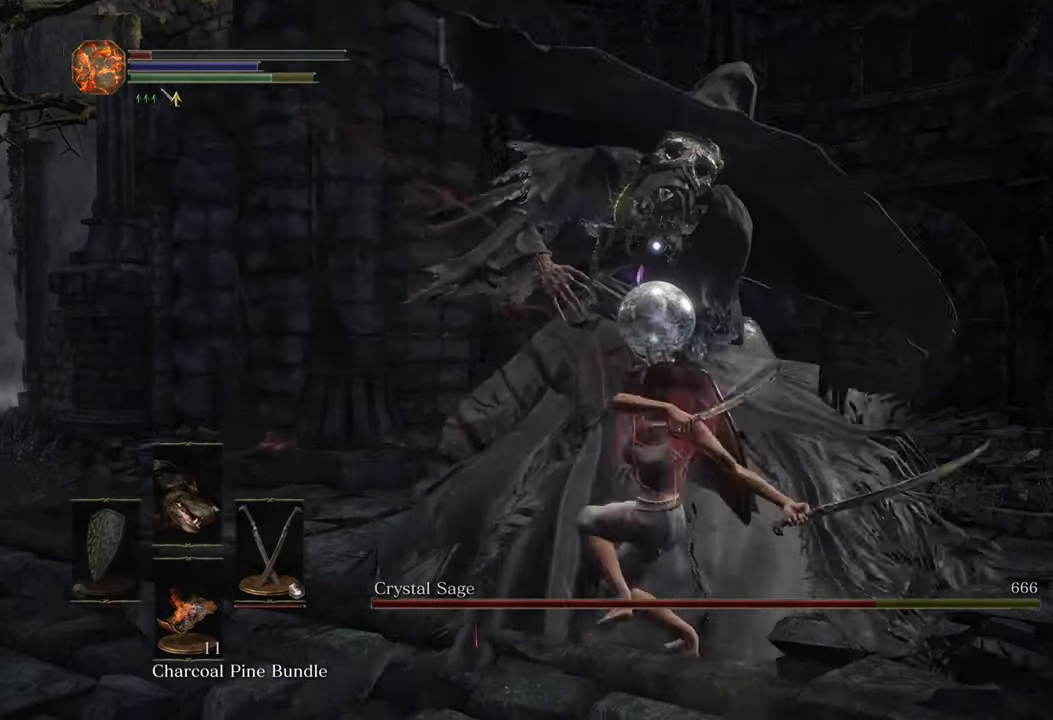
{"buttons": [], "left_stick": "up", "right_stick": "center", "events": []}
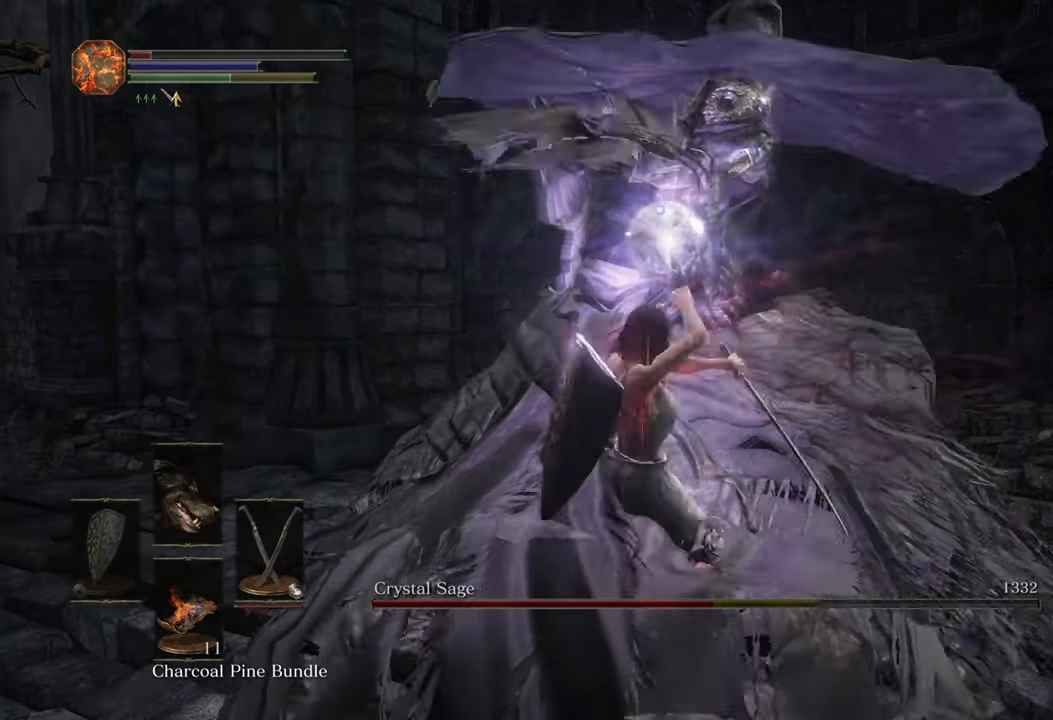
{"buttons": [], "left_stick": "up", "right_stick": "center", "events": []}
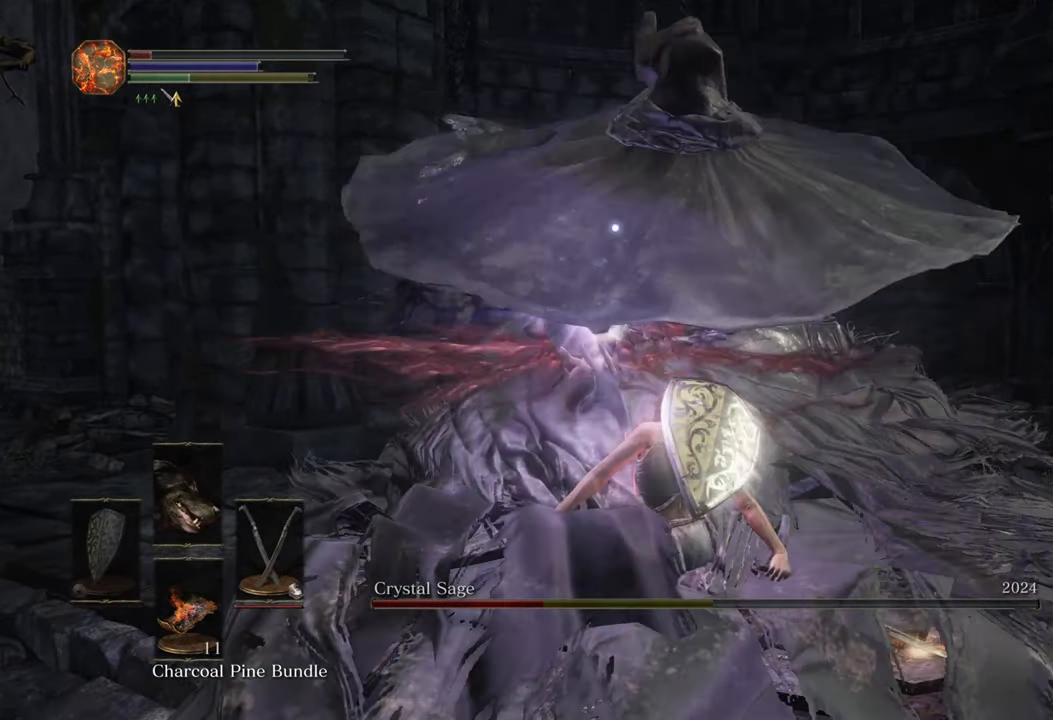
{"buttons": [], "left_stick": "up", "right_stick": "center", "events": []}
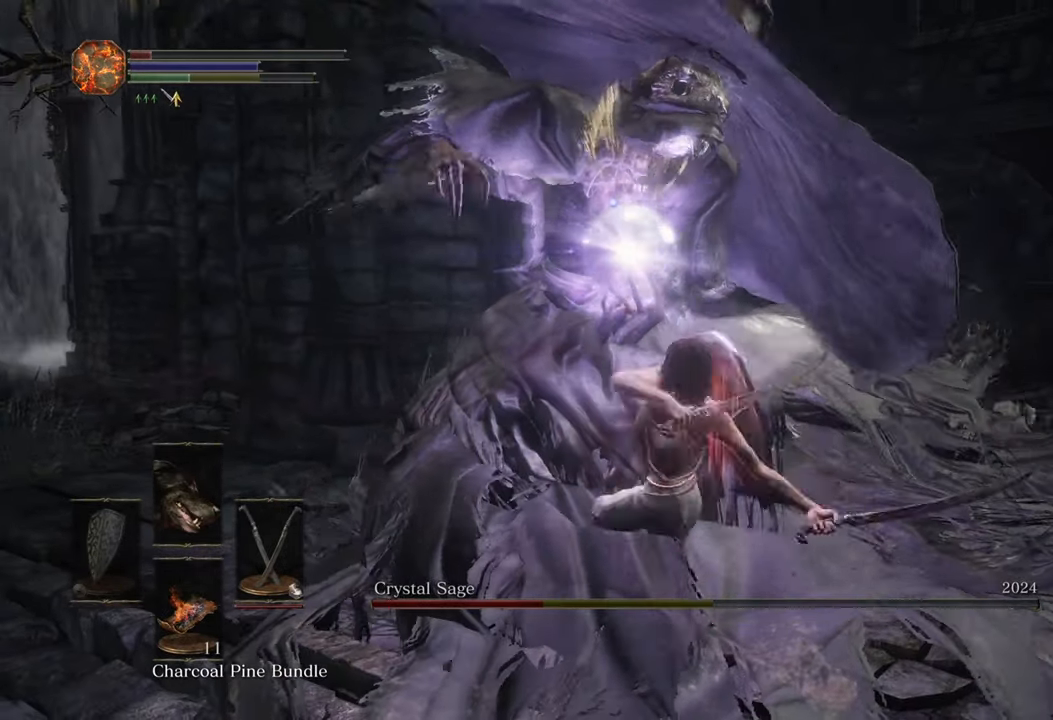
{"buttons": [], "left_stick": "up", "right_stick": "center", "events": [[183, "R3", "down"], [316, "R3", "up"]]}
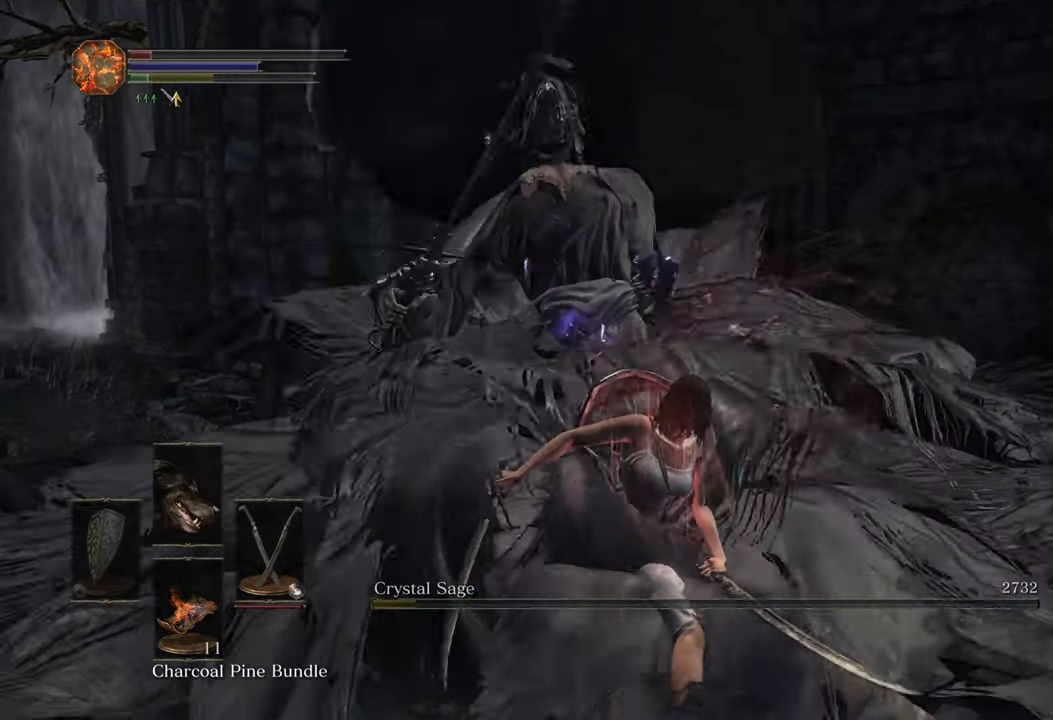
{"buttons": [], "left_stick": "center", "right_stick": "center", "events": [[50, "left_stick", "center"], [133, "START", "down"], [250, "START", "up"], [283, "DPAD_LEFT", "down"], [483, "DPAD_LEFT", "up"]]}